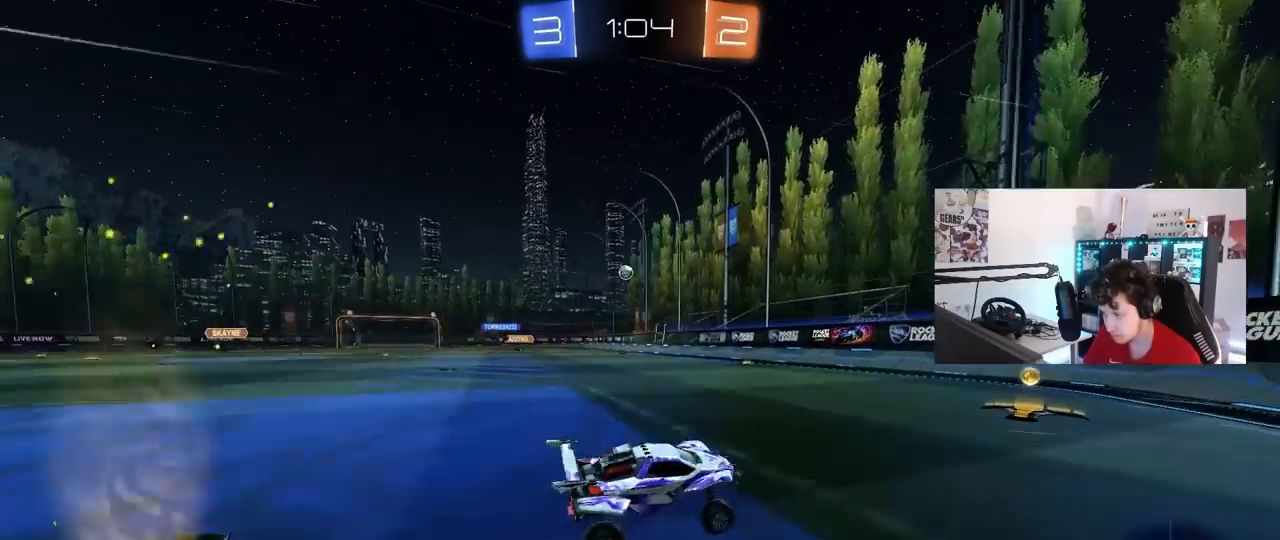
Gameplay with keyboard and mouse; each line is a JSON object with the keys and mouse buttons held at the frame after it. "events" lists presses ("down") and releases ("up") of "1", "2", "3", "4", "5", "a", "alt", "c", "caps_lock", "ctrl", "d", "e", "f", "g", "q", "r", "s", "shift", "space", "t", "tab", "v", "w", "x", "z", "mouse_left", "mouse_wheel" and "mouse_right" between this image and that frame as [ms after this image, input, new state], when the widget could be followed in between. "mouse_left", "mouse_wheel", "mouse_right" = the "left", "wheel", "right" buttons of the "mouse" list. No other keys are recorded. "wheel" means that the mouse wheel is clicked or scrolled. "mouse_move" is the direction in which the mouse moves at that frame (one of eight, or "still"), when it could be read.
{"keys": ["d", "w"], "mouse": ["left"], "mouse_move": "still", "events": [[167, "shift", "down"], [267, "shift", "up"], [400, "a", "up"], [450, "mouse_left", "down"], [500, "d", "down"]]}
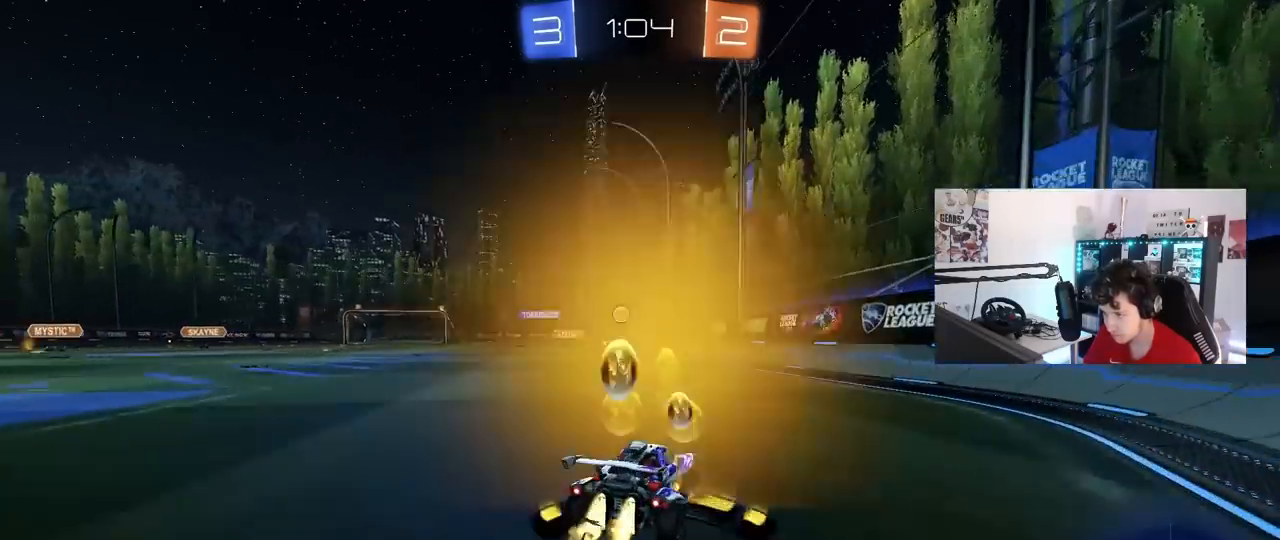
{"keys": ["a"], "mouse": [], "mouse_move": "still", "events": [[100, "d", "up"], [100, "mouse_left", "up"], [233, "a", "down"], [283, "shift", "down"], [367, "shift", "up"], [367, "w", "up"]]}
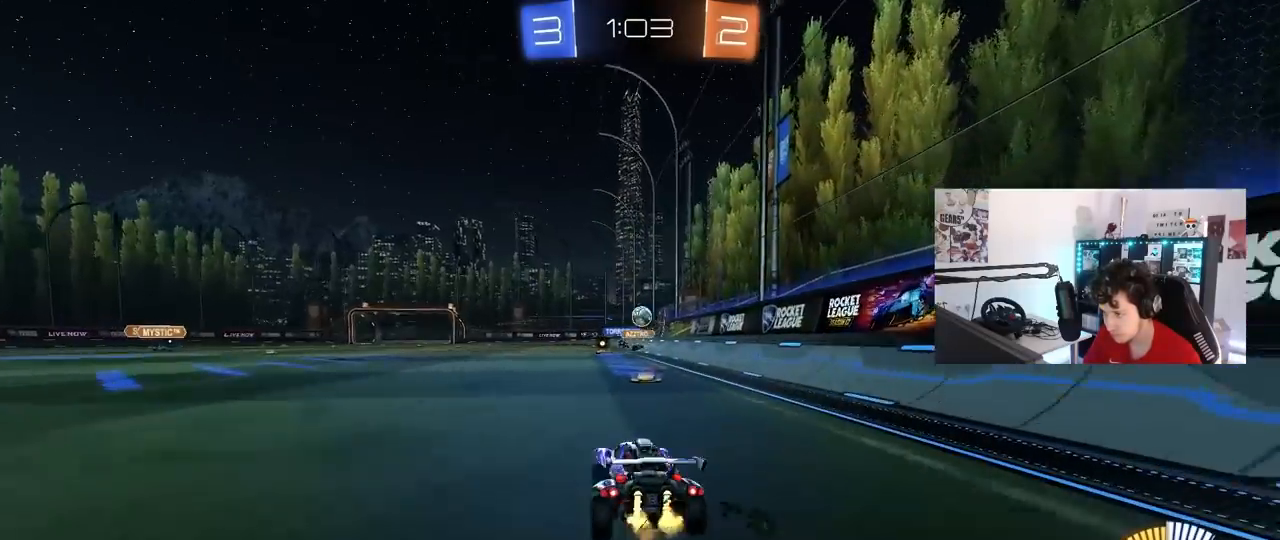
{"keys": ["a", "s", "shift"], "mouse": ["left", "right"], "mouse_move": "down-left", "events": [[67, "a", "up"], [100, "w", "down"], [150, "mouse_left", "down"], [300, "d", "down"], [383, "d", "up"], [383, "w", "up"], [433, "mouse_right", "down"], [483, "a", "down"], [483, "s", "down"], [483, "shift", "down"]]}
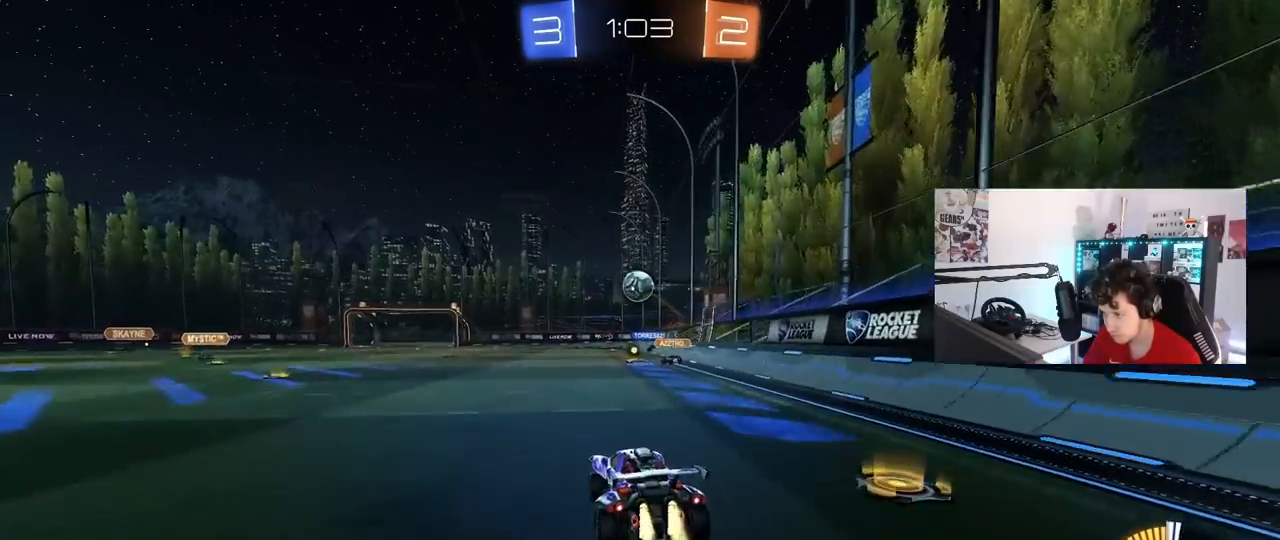
{"keys": ["a", "w"], "mouse": ["left"], "mouse_move": "still", "events": [[83, "a", "up"], [83, "s", "up"], [83, "shift", "up"], [133, "mouse_right", "up"], [167, "mouse_right", "down"], [267, "d", "down"], [267, "w", "down"], [317, "w", "up"], [350, "d", "up"], [350, "mouse_right", "up"], [350, "shift", "down"], [400, "a", "down"], [450, "w", "down"], [500, "shift", "up"]]}
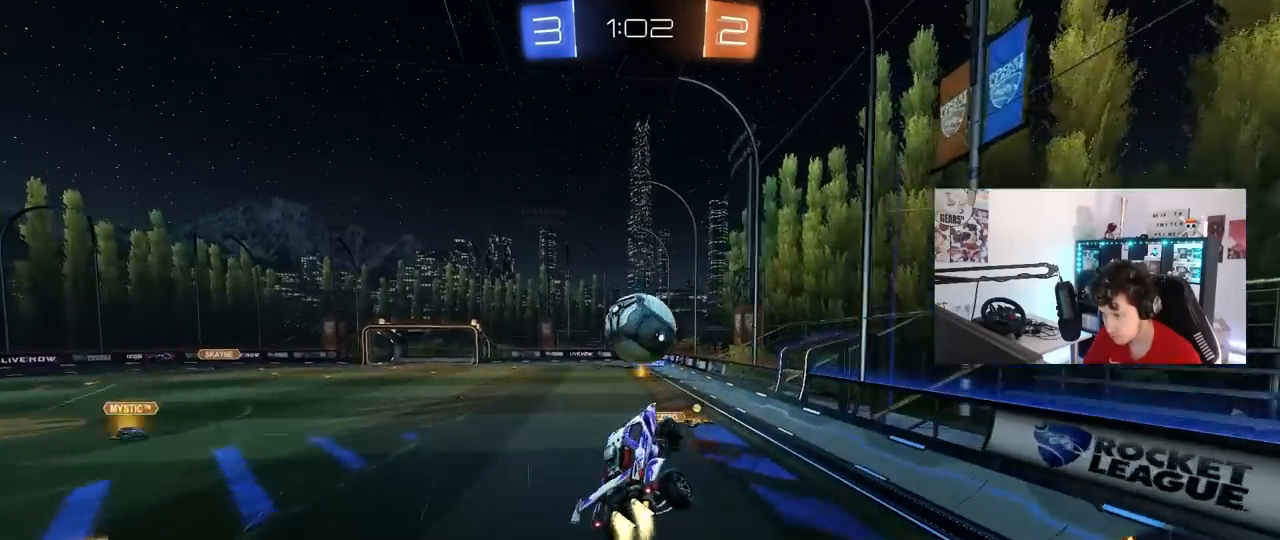
{"keys": ["a", "shift", "w"], "mouse": [], "mouse_move": "still", "events": [[183, "shift", "down"], [417, "mouse_left", "up"]]}
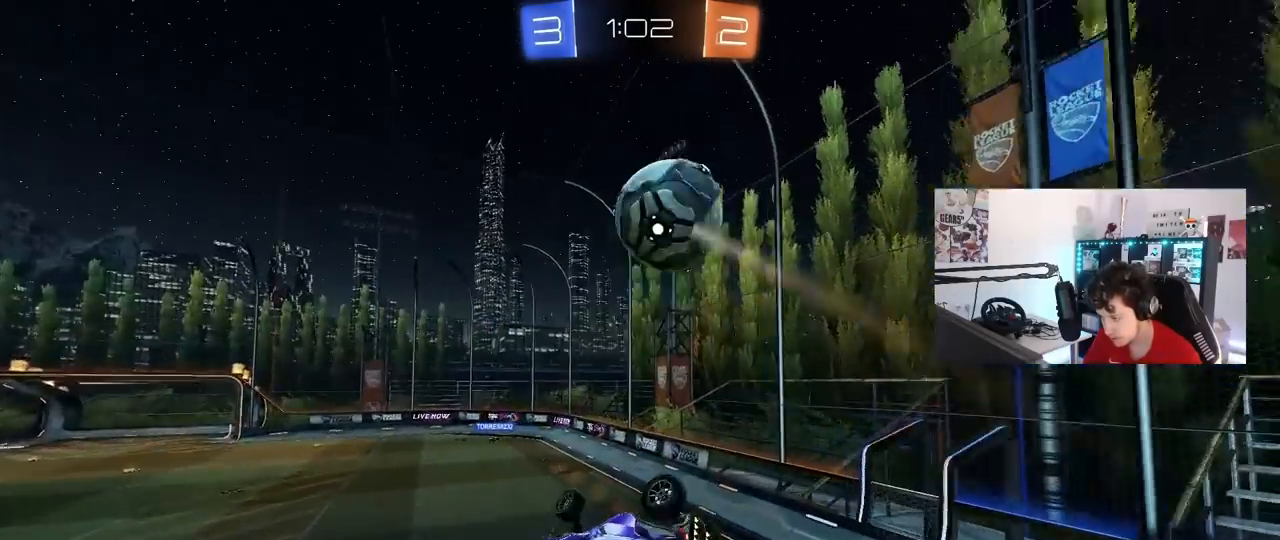
{"keys": ["d", "s", "space"], "mouse": [], "mouse_move": "still", "events": [[67, "shift", "up"], [150, "w", "up"], [250, "s", "down"], [350, "a", "up"], [350, "d", "down"], [433, "space", "down"]]}
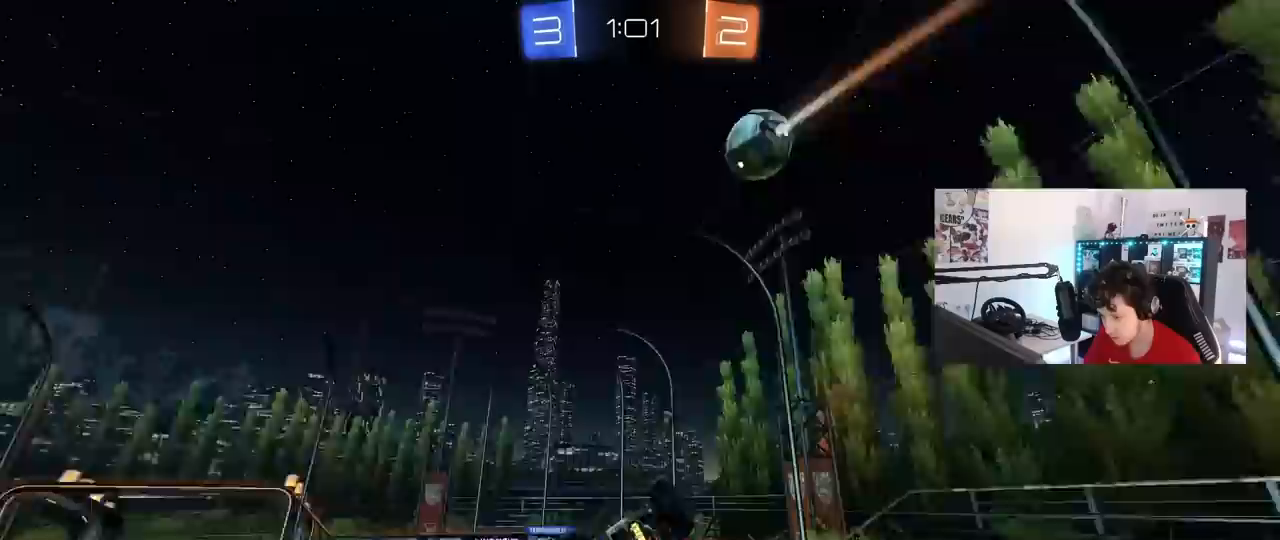
{"keys": ["d", "s", "space"], "mouse": [], "mouse_move": "still", "events": [[33, "shift", "down"], [117, "space", "up"], [217, "s", "up"], [450, "space", "down"], [500, "s", "down"], [500, "shift", "up"]]}
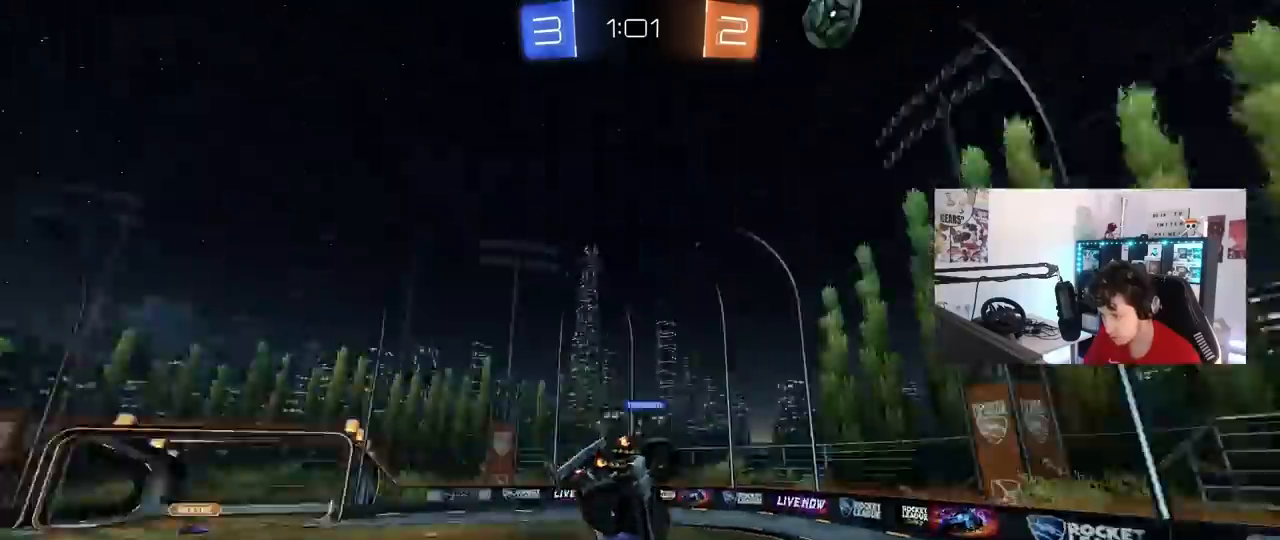
{"keys": ["a", "s"], "mouse": [], "mouse_move": "still", "events": [[100, "d", "up"], [133, "a", "down"], [133, "space", "up"], [183, "a", "up"], [183, "s", "up"], [467, "a", "down"], [467, "s", "down"]]}
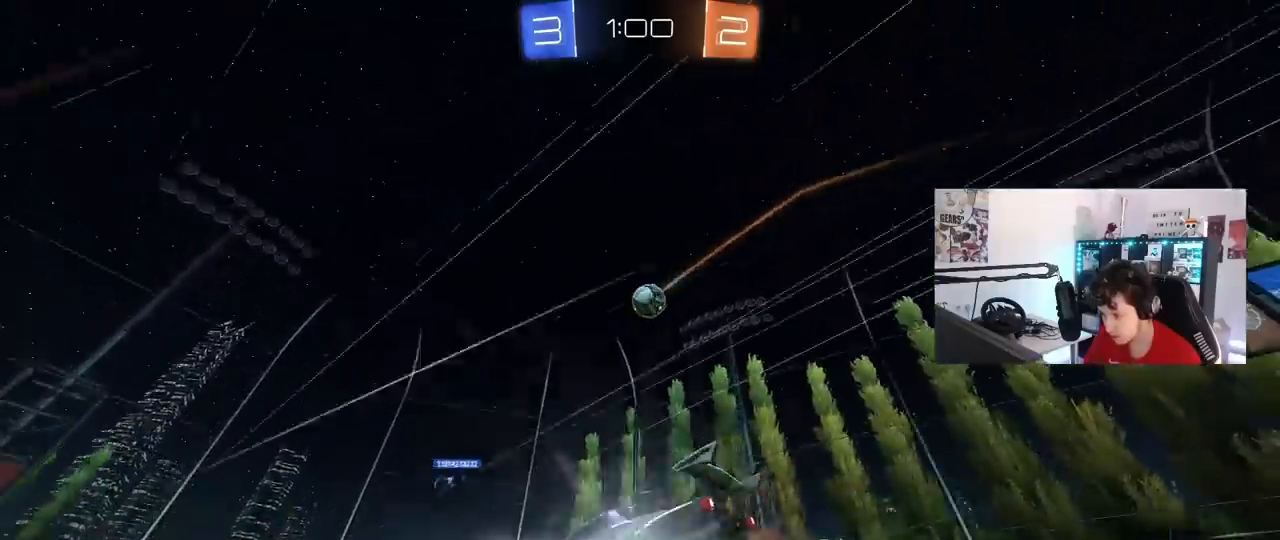
{"keys": ["w"], "mouse": [], "mouse_move": "still", "events": [[167, "a", "up"], [167, "d", "down"], [250, "a", "down"], [300, "d", "up"], [383, "a", "up"], [383, "s", "up"], [483, "w", "down"]]}
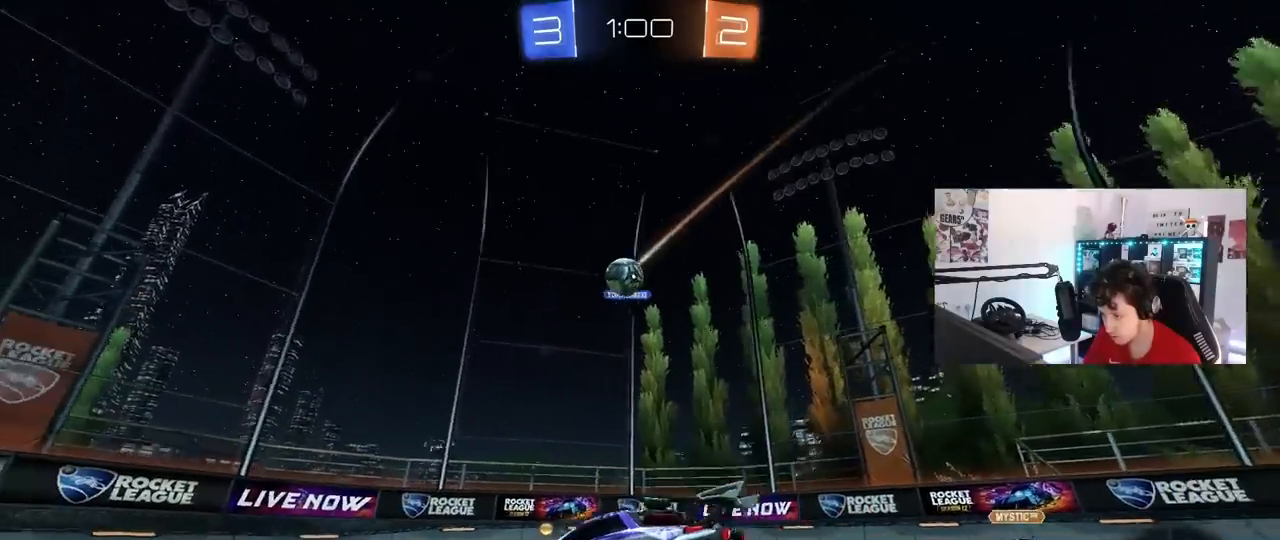
{"keys": ["a"], "mouse": ["left", "right"], "mouse_move": "still", "events": [[33, "mouse_left", "down"], [83, "a", "down"], [167, "mouse_left", "up"], [500, "mouse_left", "down"], [500, "mouse_right", "down"], [500, "w", "up"]]}
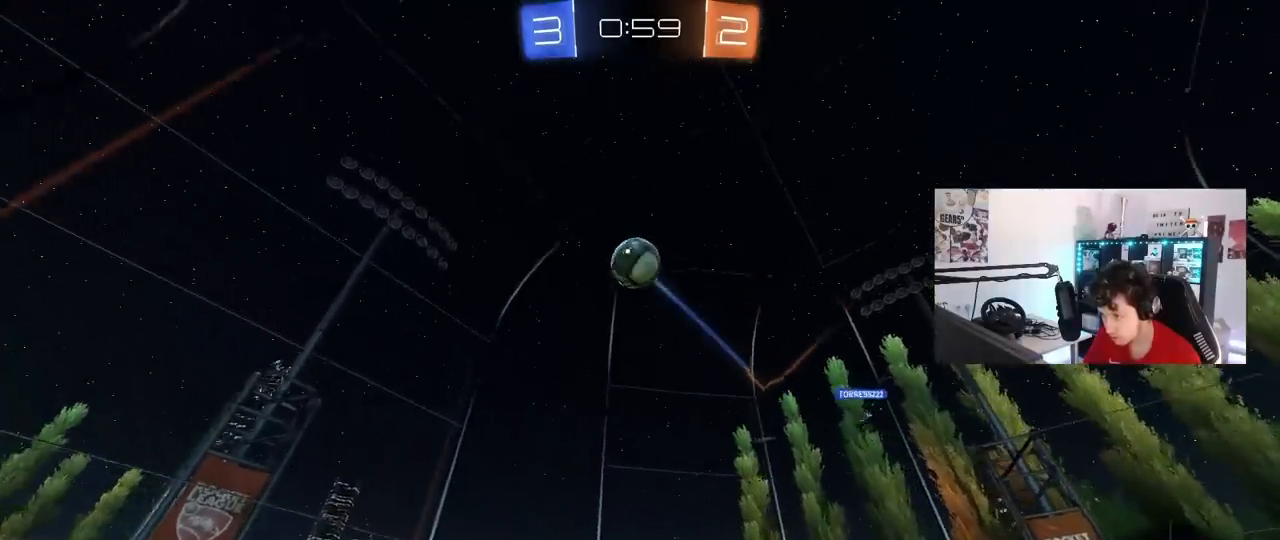
{"keys": ["d", "shift"], "mouse": ["left"], "mouse_move": "down", "events": [[50, "a", "up"], [100, "s", "down"], [133, "a", "down"], [233, "a", "up"], [233, "mouse_right", "up"], [283, "mouse_left", "up"], [283, "mouse_right", "down"], [283, "s", "up"], [383, "d", "down"], [383, "mouse_left", "down"], [383, "s", "down"], [417, "s", "up"], [467, "mouse_right", "up"], [467, "shift", "down"]]}
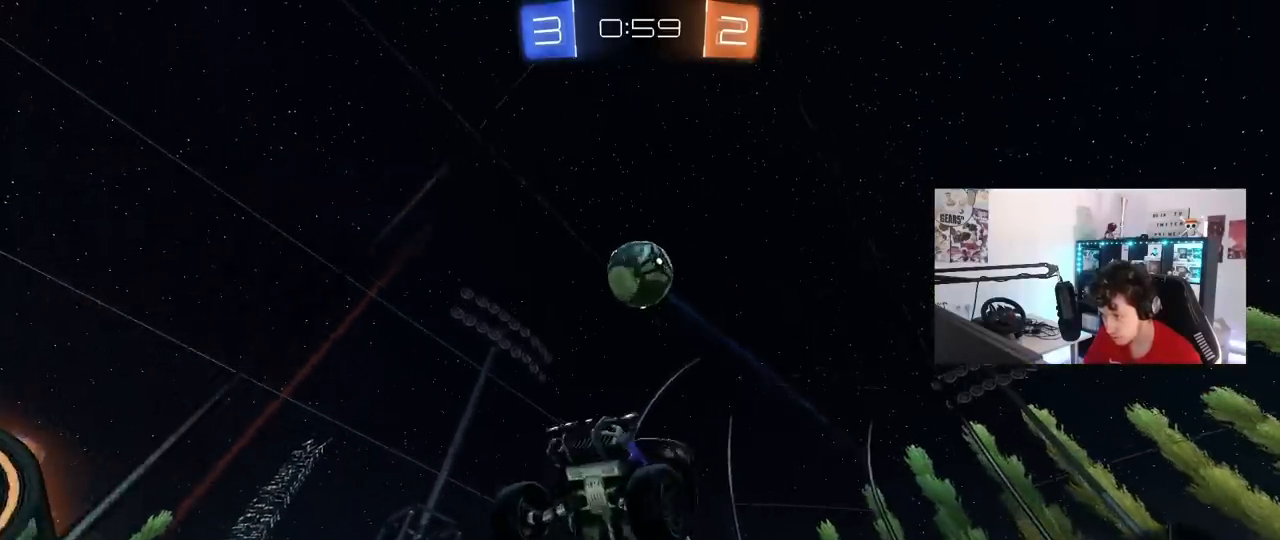
{"keys": ["a", "w"], "mouse": [], "mouse_move": "still", "events": [[200, "w", "down"], [433, "a", "down"], [433, "mouse_left", "up"], [483, "d", "up"], [483, "shift", "up"]]}
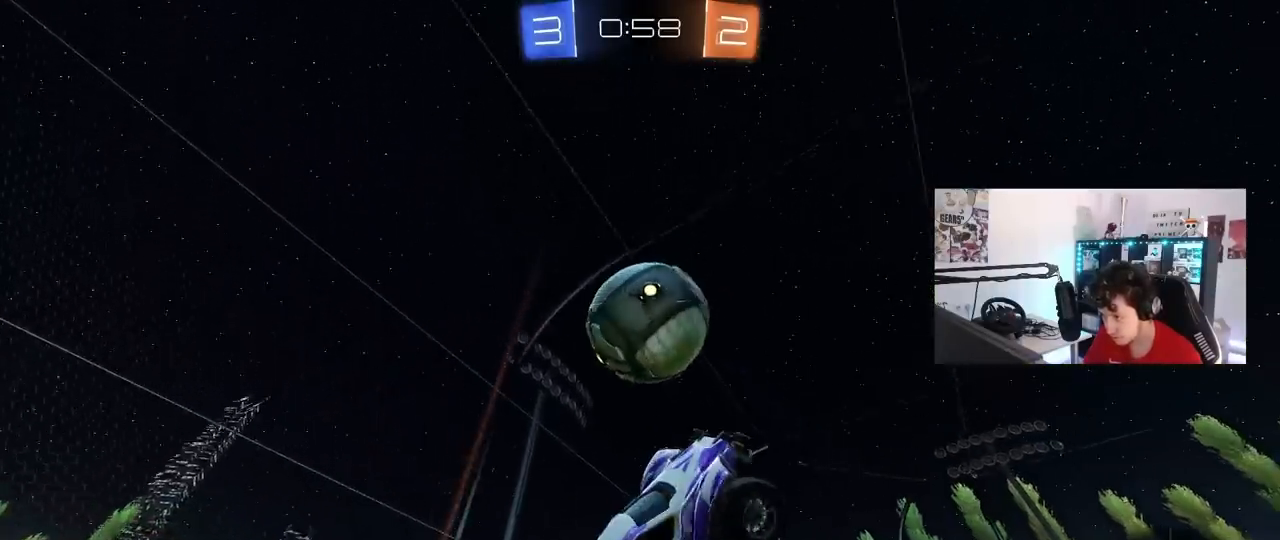
{"keys": ["a", "s"], "mouse": ["left"], "mouse_move": "still", "events": [[33, "mouse_left", "down"], [83, "shift", "down"], [267, "shift", "up"], [400, "w", "up"], [500, "s", "down"]]}
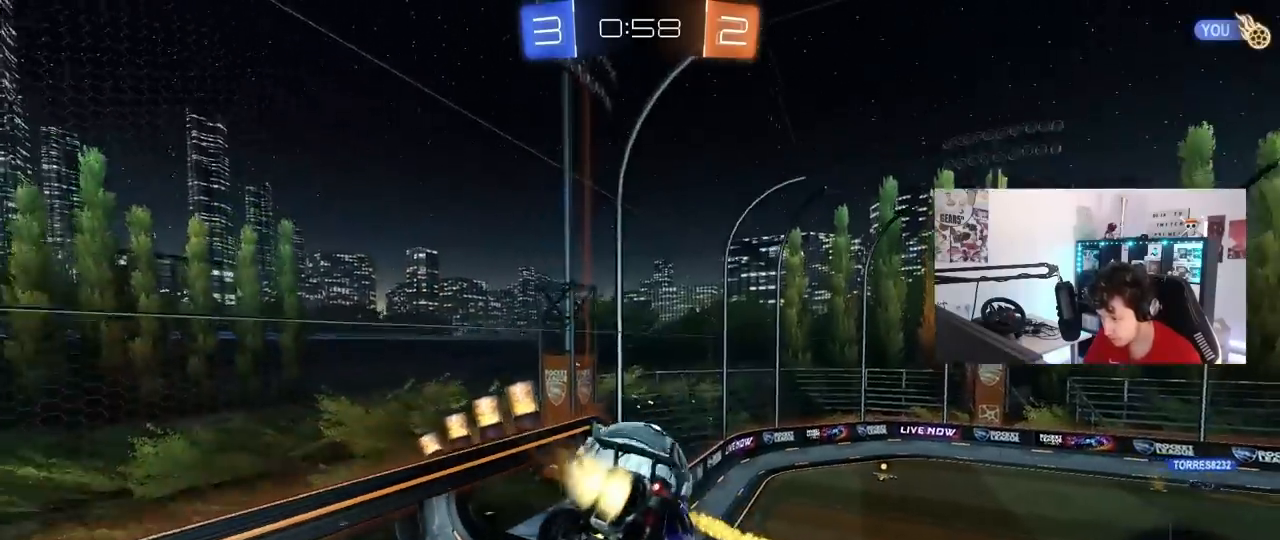
{"keys": ["a", "shift", "w"], "mouse": [], "mouse_move": "still", "events": [[50, "a", "up"], [50, "d", "down"], [50, "mouse_left", "up"], [183, "a", "down"], [183, "d", "up"], [183, "shift", "down"], [333, "s", "up"], [467, "w", "down"]]}
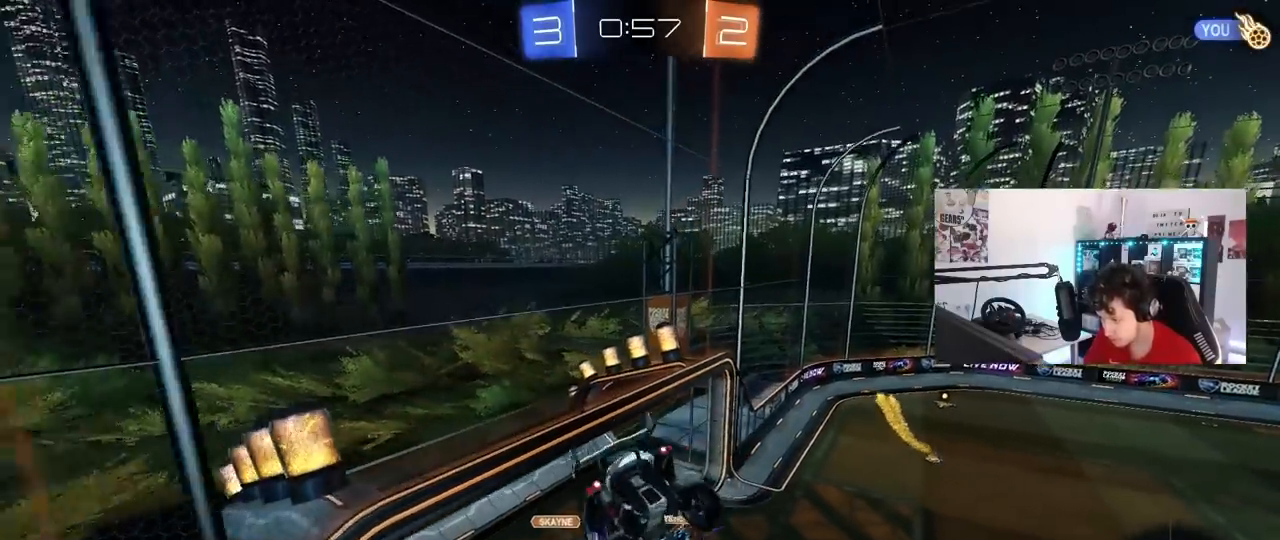
{"keys": ["a", "s"], "mouse": [], "mouse_move": "still", "events": [[100, "w", "up"], [433, "s", "down"], [483, "shift", "up"]]}
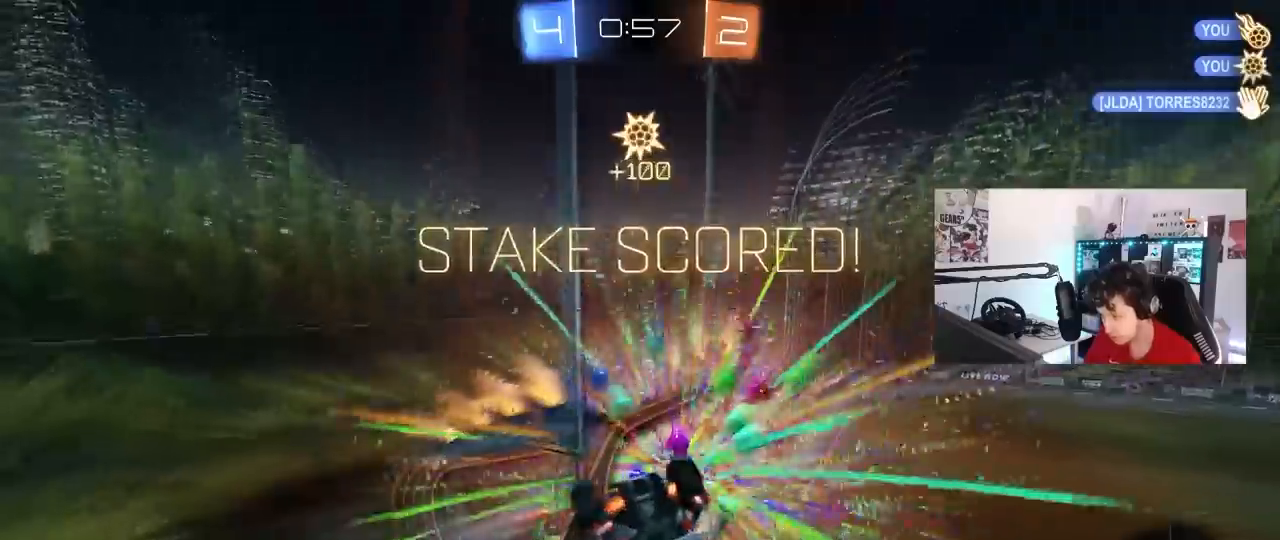
{"keys": ["d"], "mouse": [], "mouse_move": "still", "events": [[33, "a", "up"], [83, "s", "up"], [217, "d", "down"], [267, "shift", "down"], [317, "space", "down"], [317, "w", "down"], [500, "shift", "up"], [500, "space", "up"], [500, "w", "up"]]}
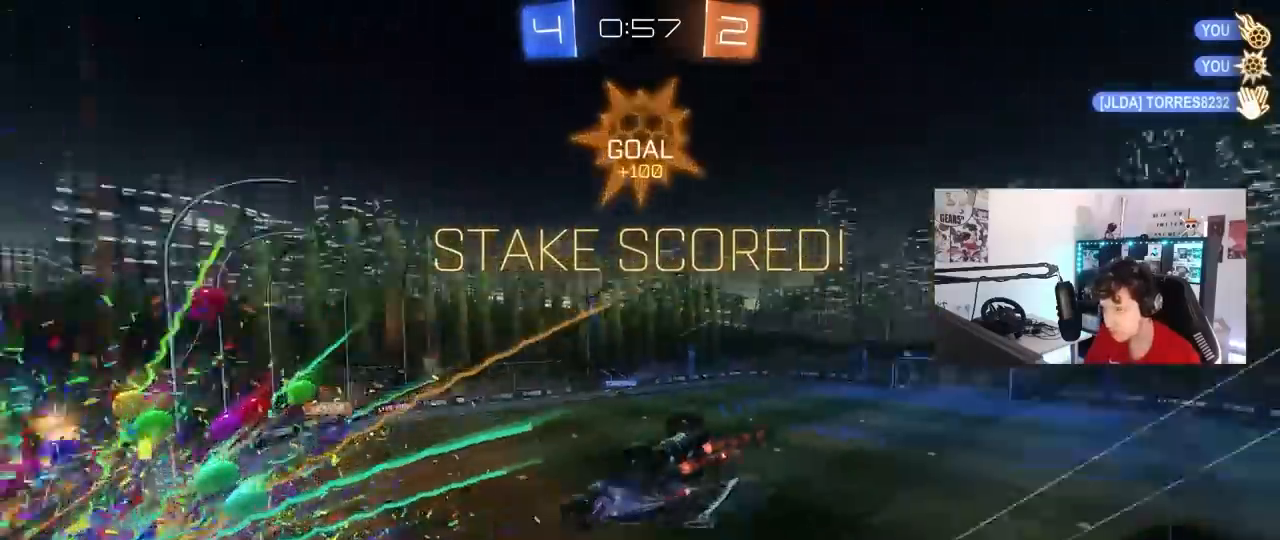
{"keys": [], "mouse": [], "mouse_move": "still", "events": [[50, "a", "down"], [50, "d", "up"], [367, "a", "up"]]}
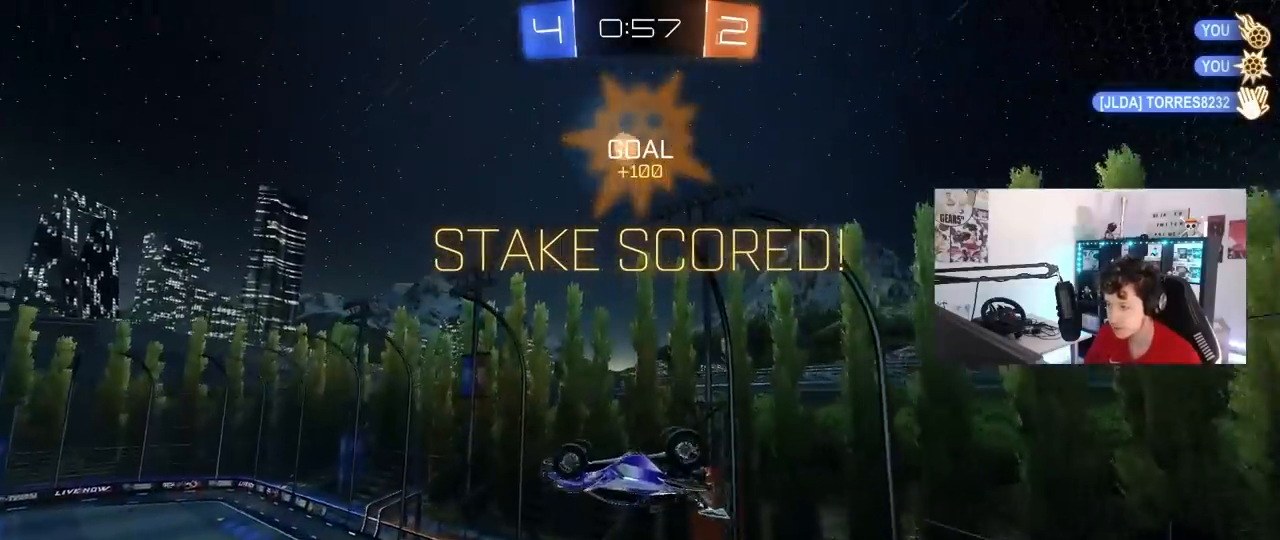
{"keys": [], "mouse": ["left"], "mouse_move": "still", "events": [[150, "d", "down"], [150, "shift", "down"], [250, "mouse_left", "down"], [300, "shift", "up"], [433, "s", "down"], [483, "d", "up"], [483, "s", "up"]]}
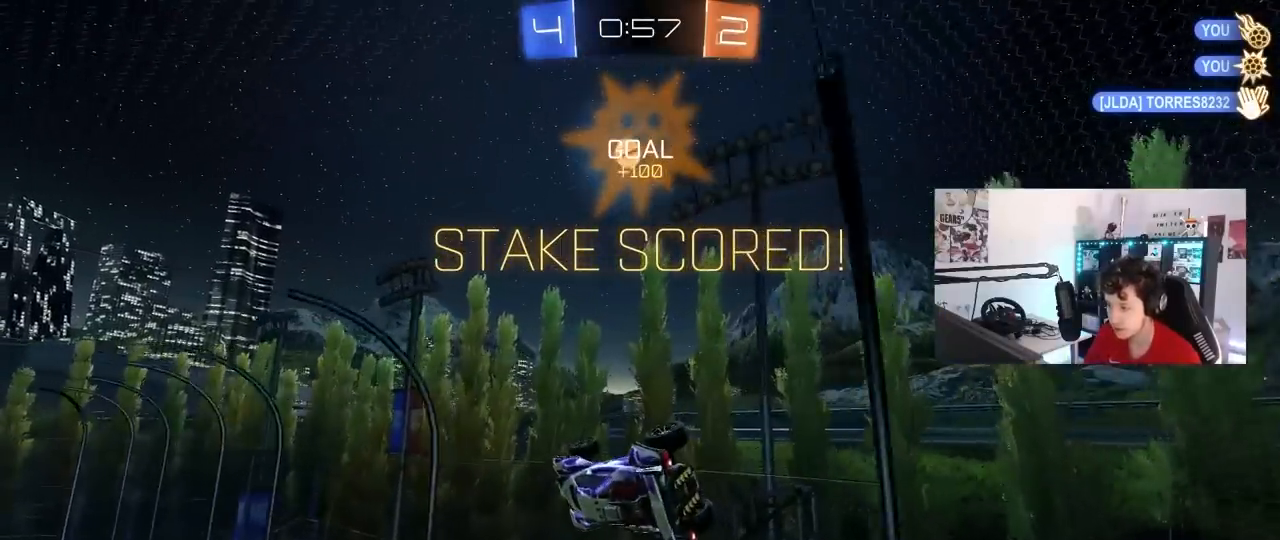
{"keys": ["w"], "mouse": [], "mouse_move": "still", "events": [[67, "mouse_left", "up"], [117, "a", "down"], [267, "w", "down"], [367, "a", "up"]]}
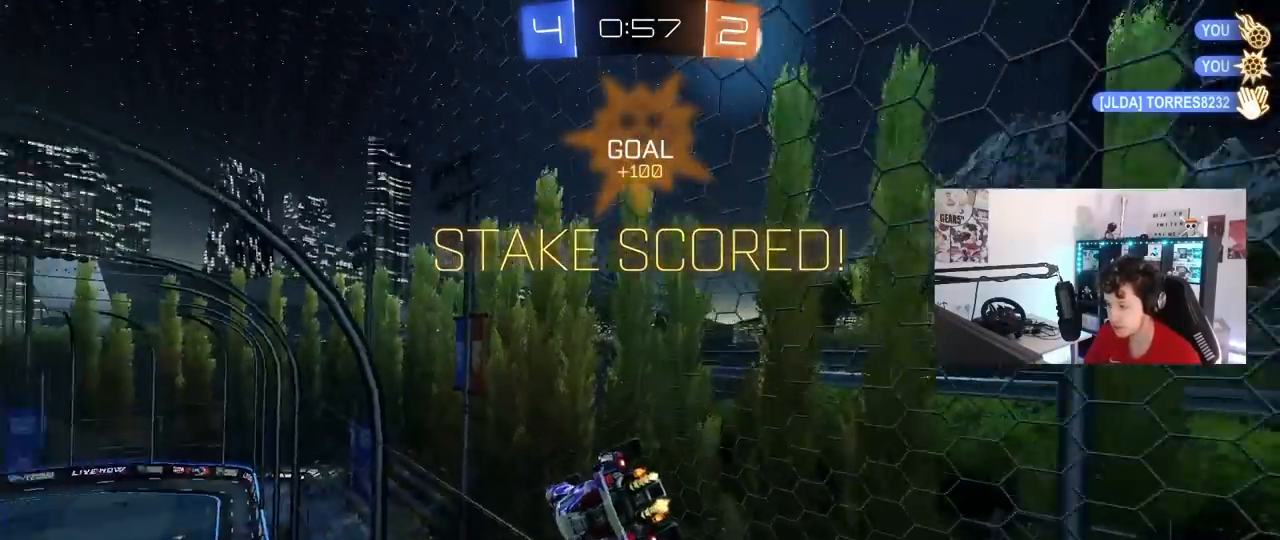
{"keys": [], "mouse": ["right"], "mouse_move": "still", "events": [[100, "tab", "down"], [333, "tab", "up"], [383, "mouse_right", "down"], [383, "w", "up"]]}
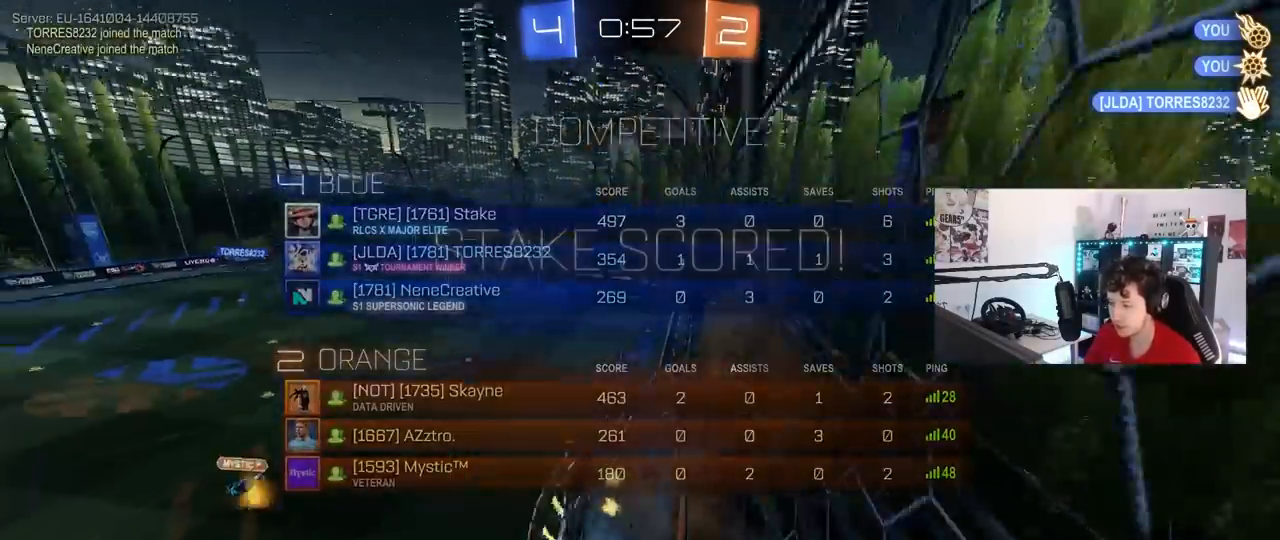
{"keys": ["d", "s"], "mouse": [], "mouse_move": "up", "events": [[17, "d", "down"], [17, "mouse_right", "up"], [67, "s", "down"], [67, "shift", "down"], [200, "shift", "up"], [300, "d", "up"], [300, "s", "up"], [433, "s", "down"], [483, "d", "down"]]}
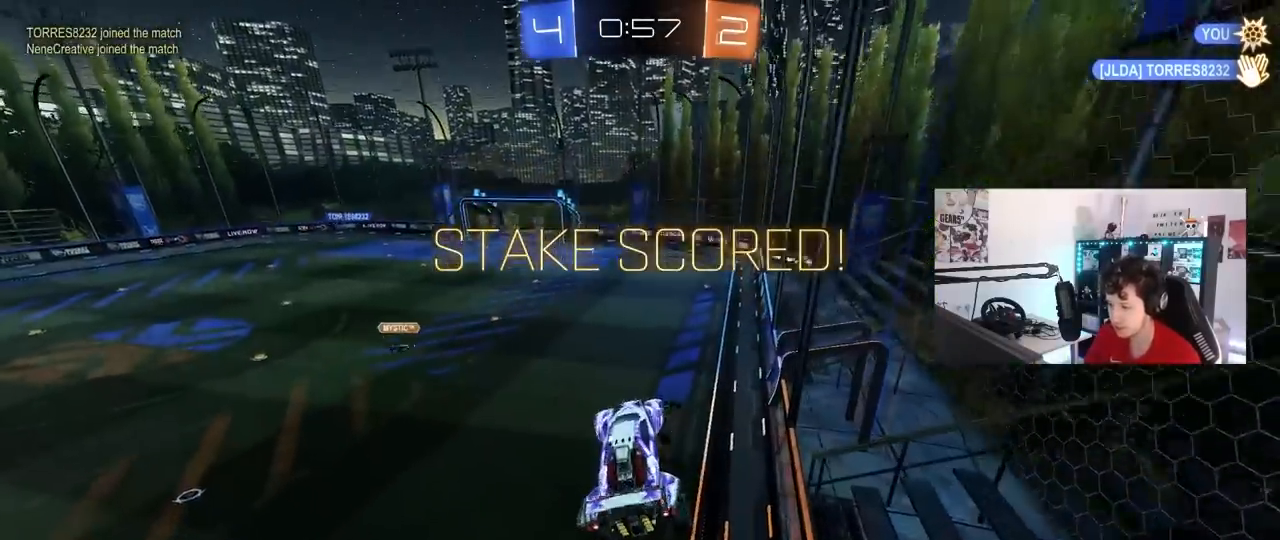
{"keys": ["w"], "mouse": [], "mouse_move": "still", "events": [[33, "d", "up"], [33, "s", "up"], [167, "a", "down"], [267, "a", "up"], [367, "w", "down"]]}
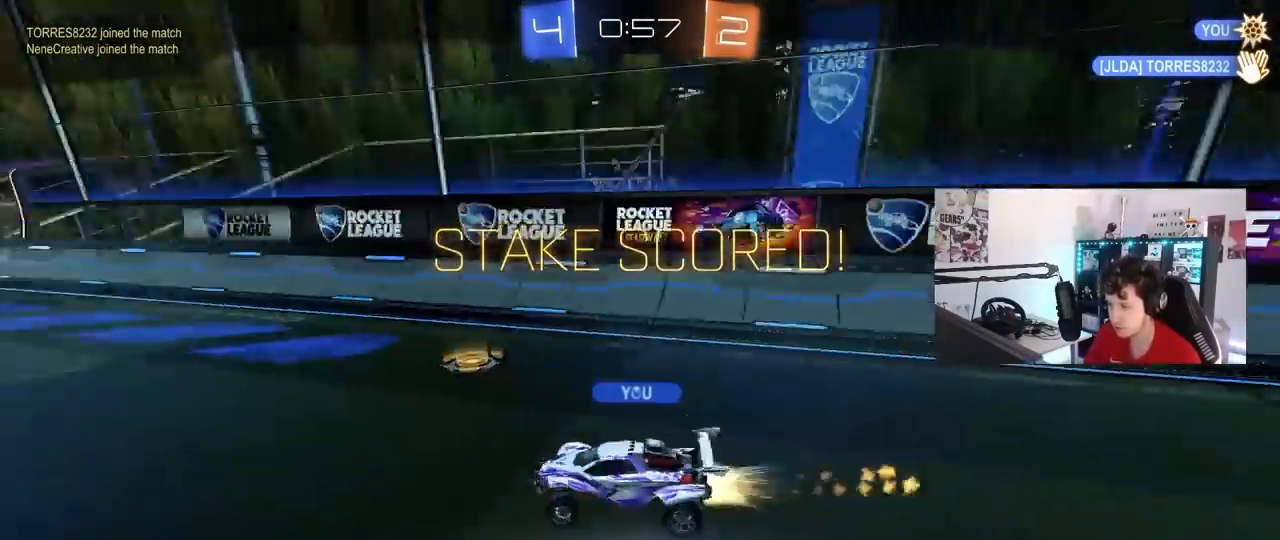
{"keys": [], "mouse": [], "mouse_move": "still", "events": [[183, "w", "up"]]}
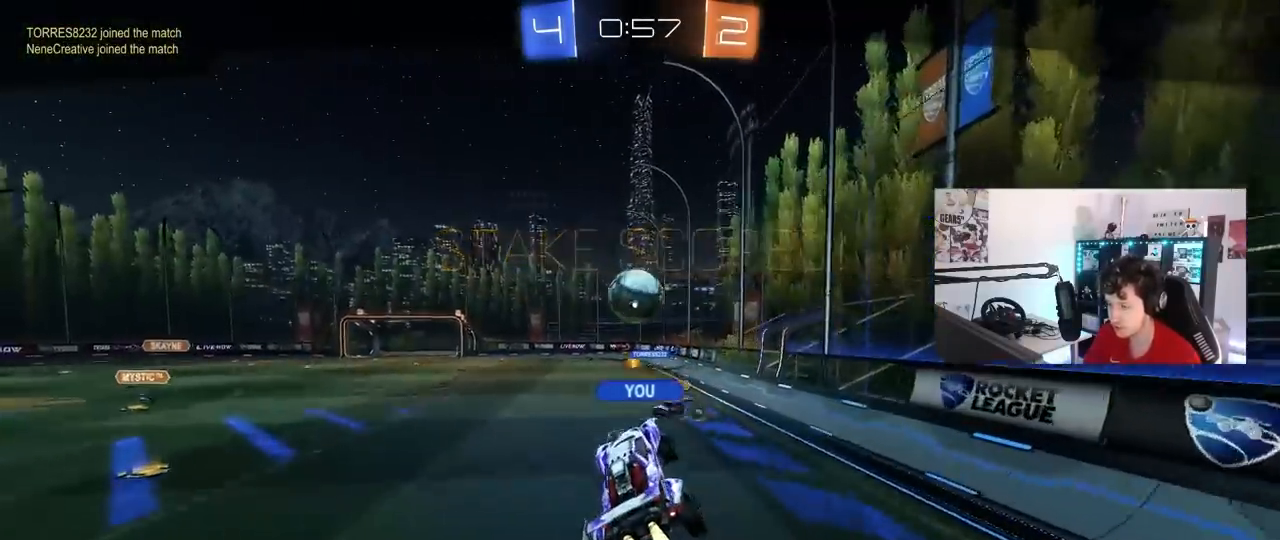
{"keys": [], "mouse": [], "mouse_move": "still", "events": [[300, "mouse_right", "down"], [483, "mouse_right", "up"]]}
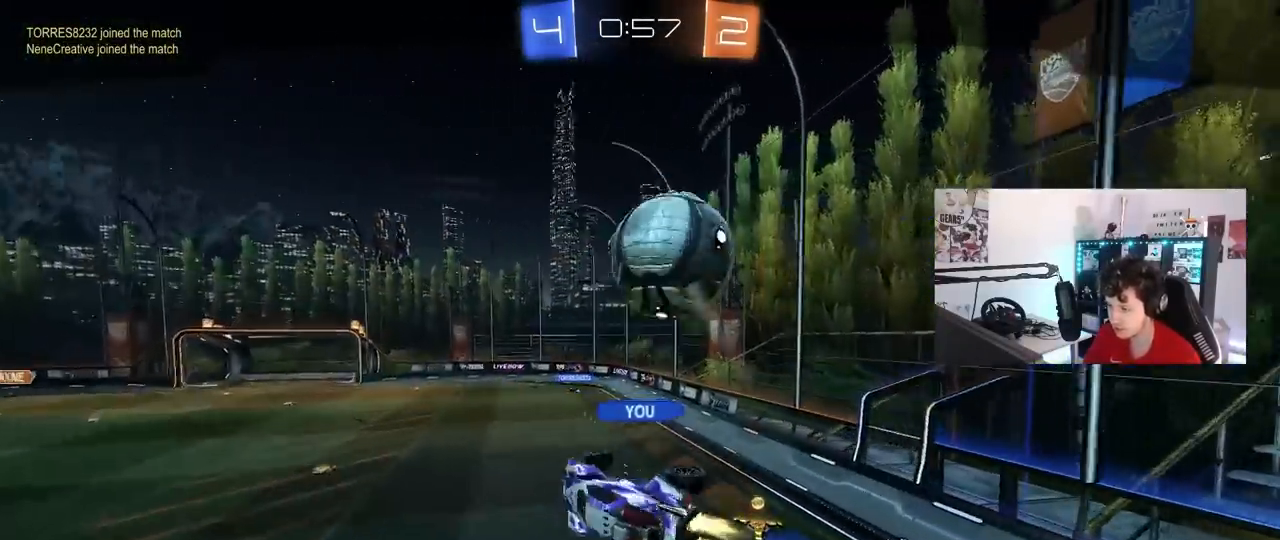
{"keys": ["tab"], "mouse": ["right"], "mouse_move": "still", "events": [[117, "mouse_right", "down"], [317, "mouse_right", "up"], [317, "tab", "down"], [400, "mouse_right", "down"]]}
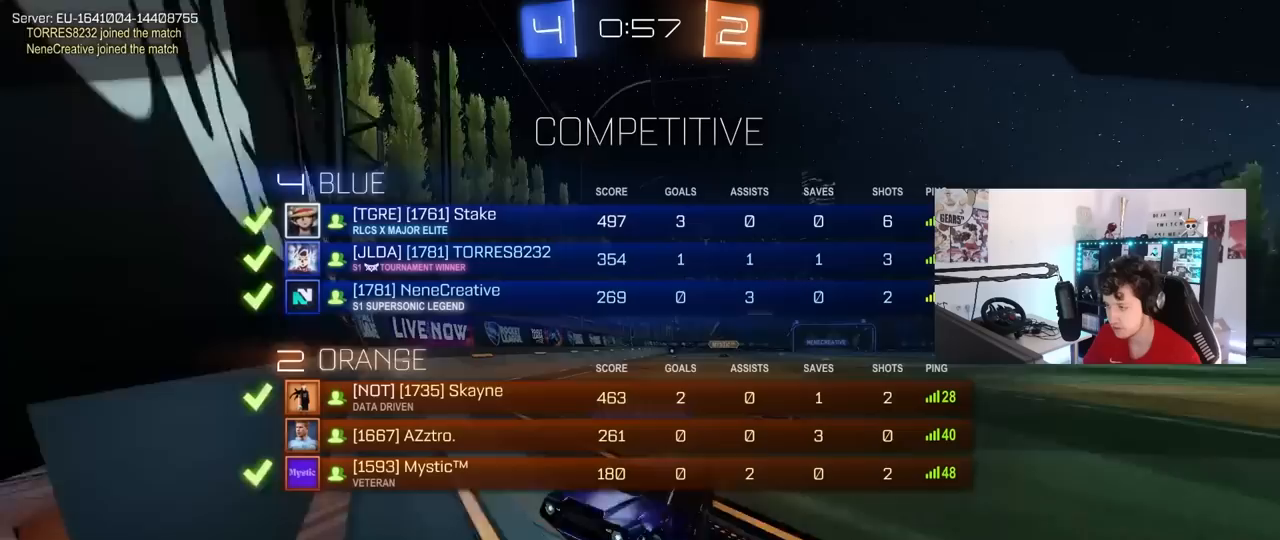
{"keys": [], "mouse": [], "mouse_move": "still", "events": [[50, "mouse_right", "up"], [467, "tab", "up"]]}
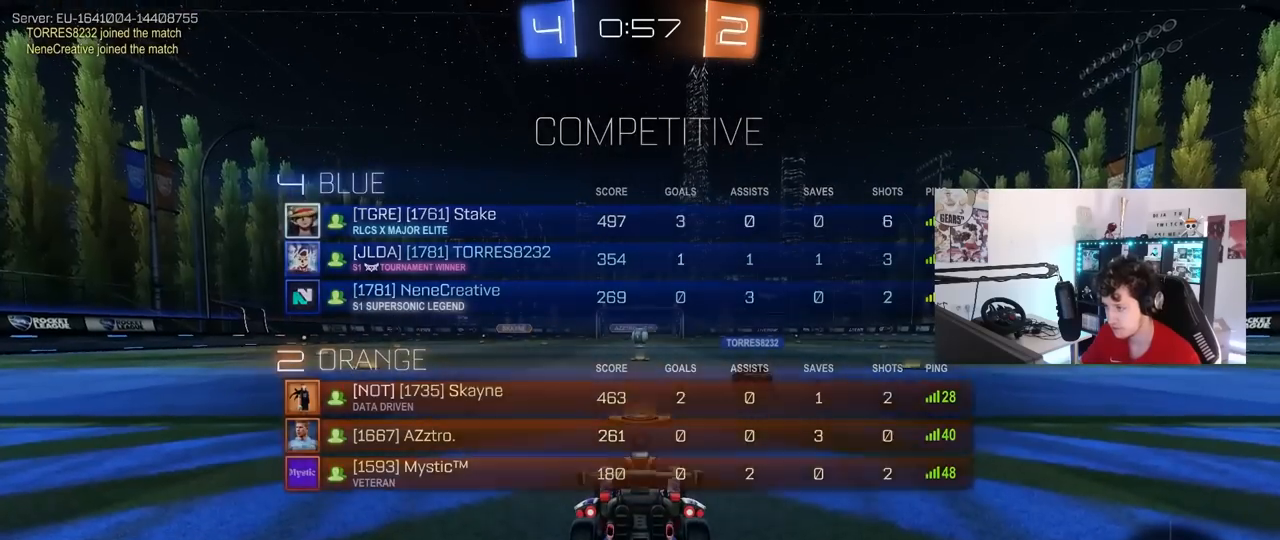
{"keys": [], "mouse": [], "mouse_move": "still", "events": []}
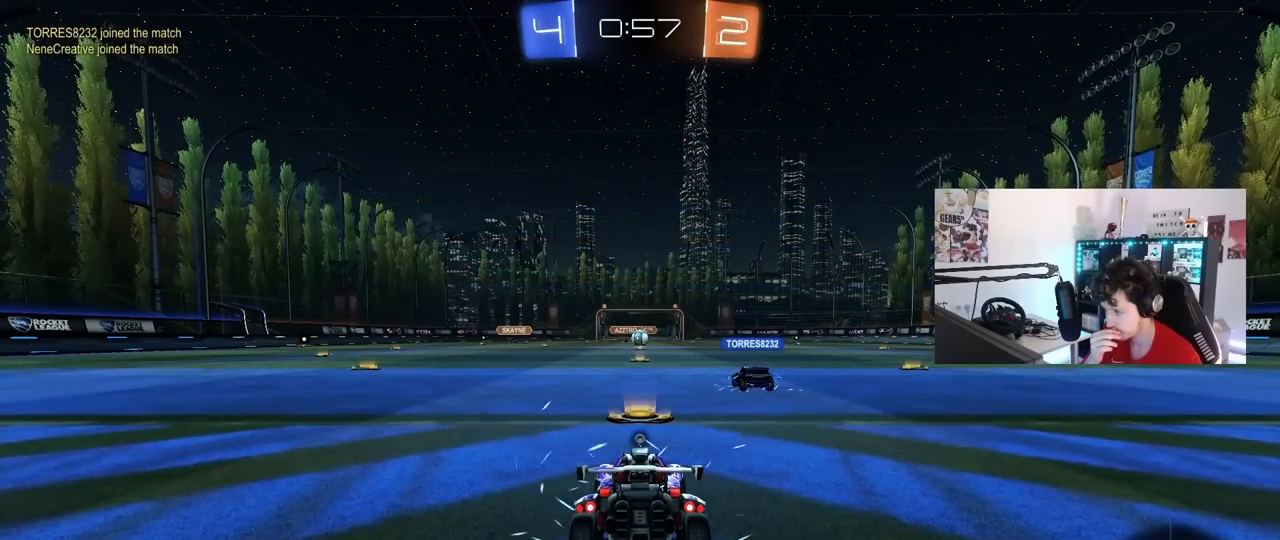
{"keys": [], "mouse": [], "mouse_move": "still", "events": []}
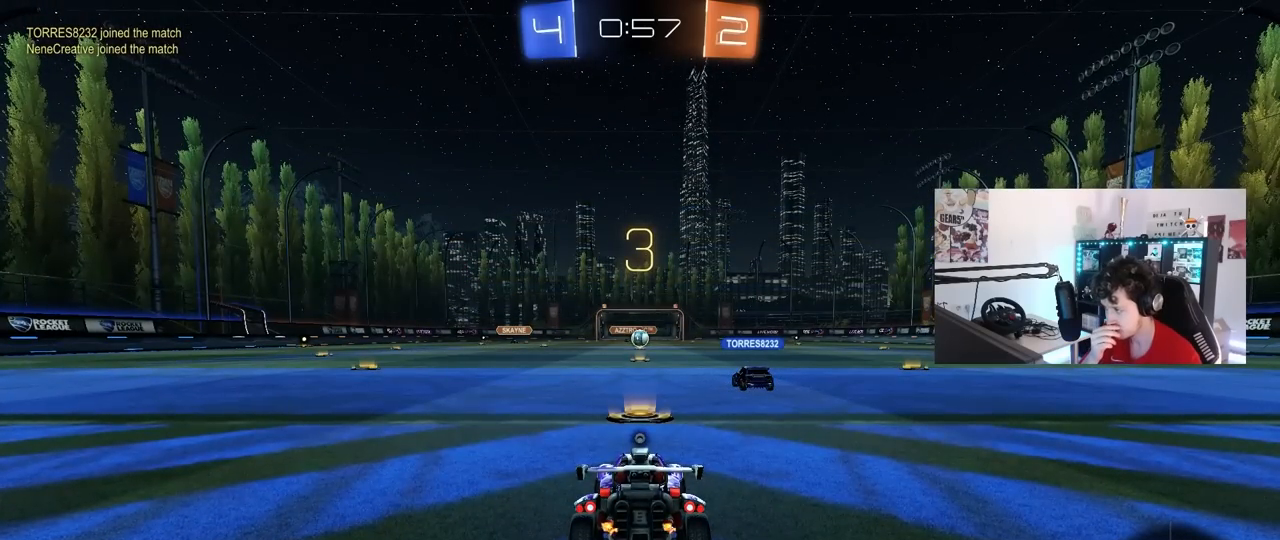
{"keys": [], "mouse": [], "mouse_move": "still", "events": []}